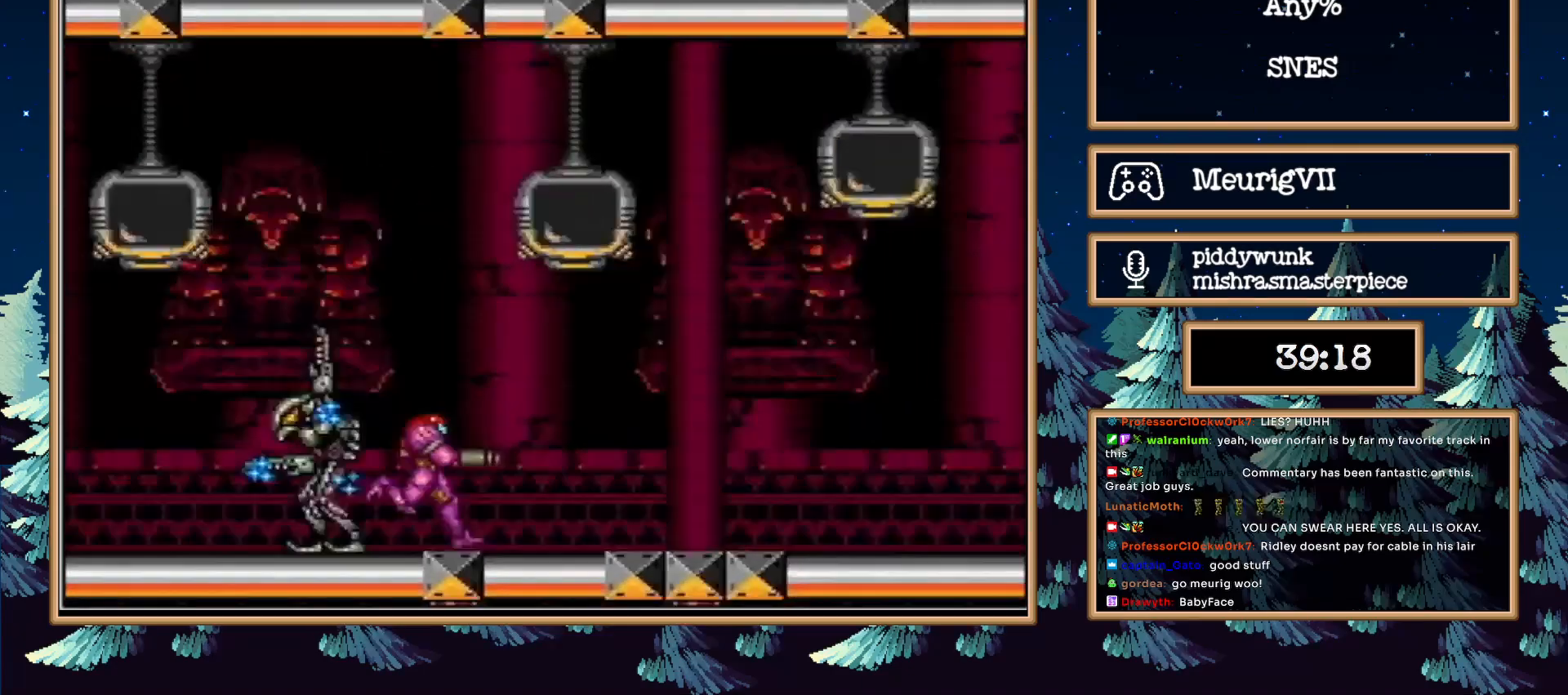
Gameplay with a controller (Nintendo layout); each line is a JSON object with the inputs held at the frame after it. "events" lists button and stick changes between this image and that frame as [ms after this image, input, new state], when the widget could be followed in between. Not read: L3 R3.
{"buttons": ["B", "X", "DPAD_RIGHT"], "events": [[467, "X", "down"]]}
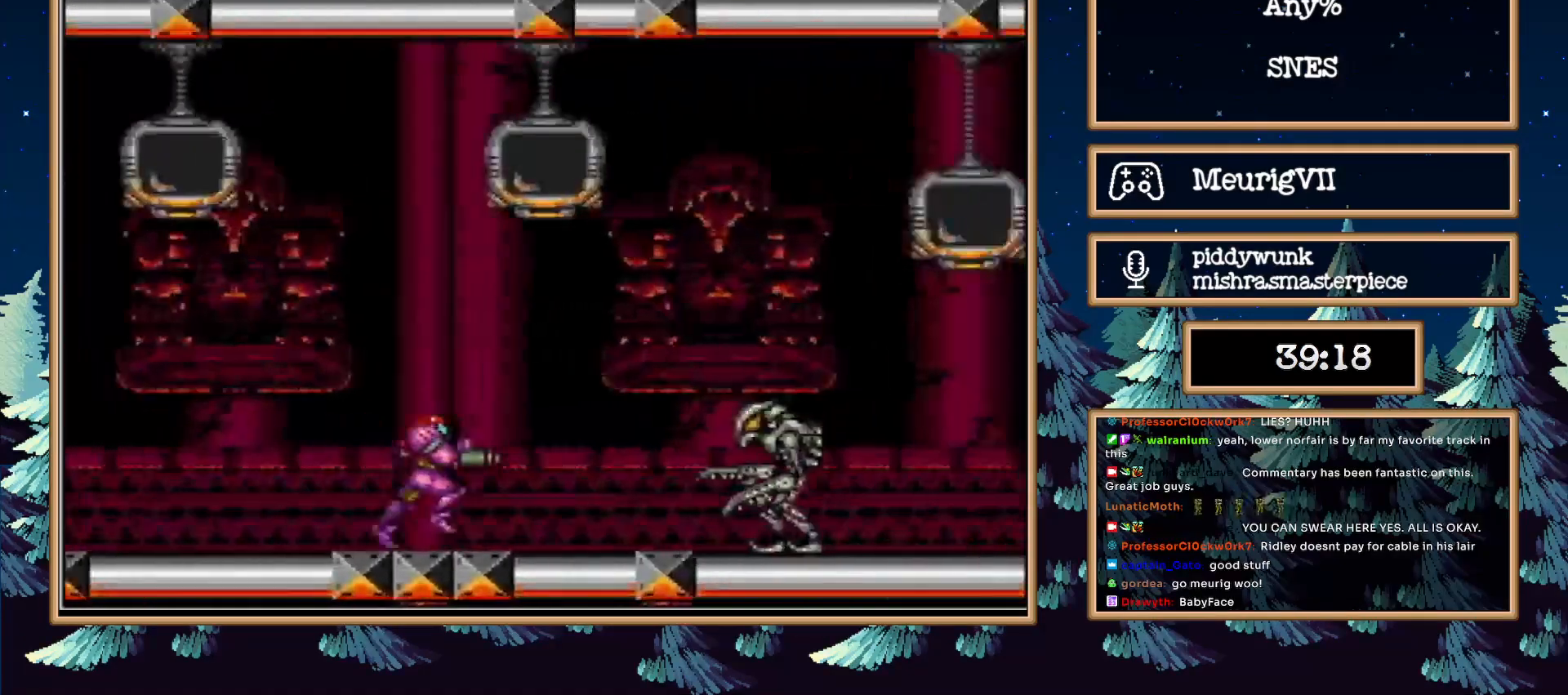
{"buttons": ["B", "L1", "DPAD_RIGHT"], "events": [[17, "X", "up"], [150, "A", "down"], [267, "X", "down"], [333, "L1", "down"], [400, "A", "up"], [400, "X", "up"]]}
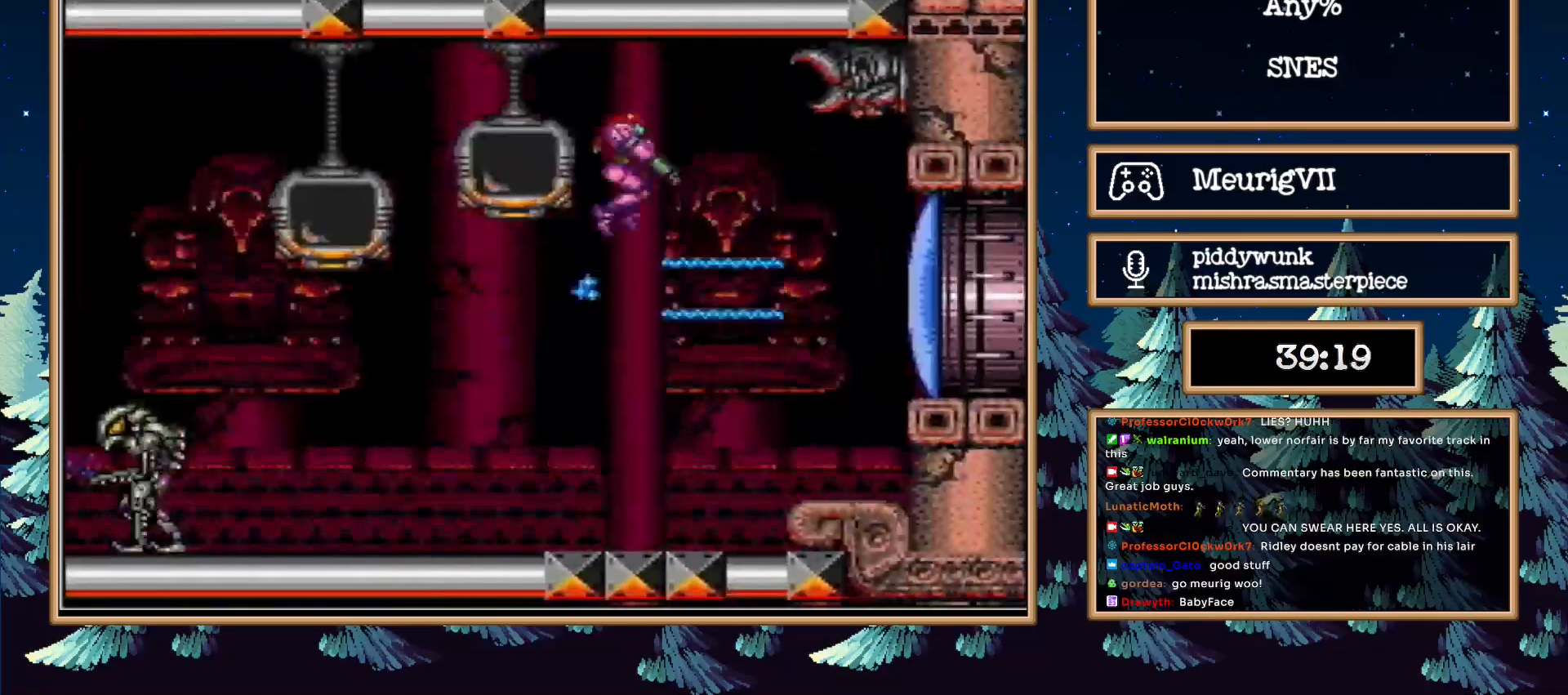
{"buttons": ["B", "Y", "DPAD_RIGHT"], "events": [[417, "Y", "down"], [450, "L1", "up"]]}
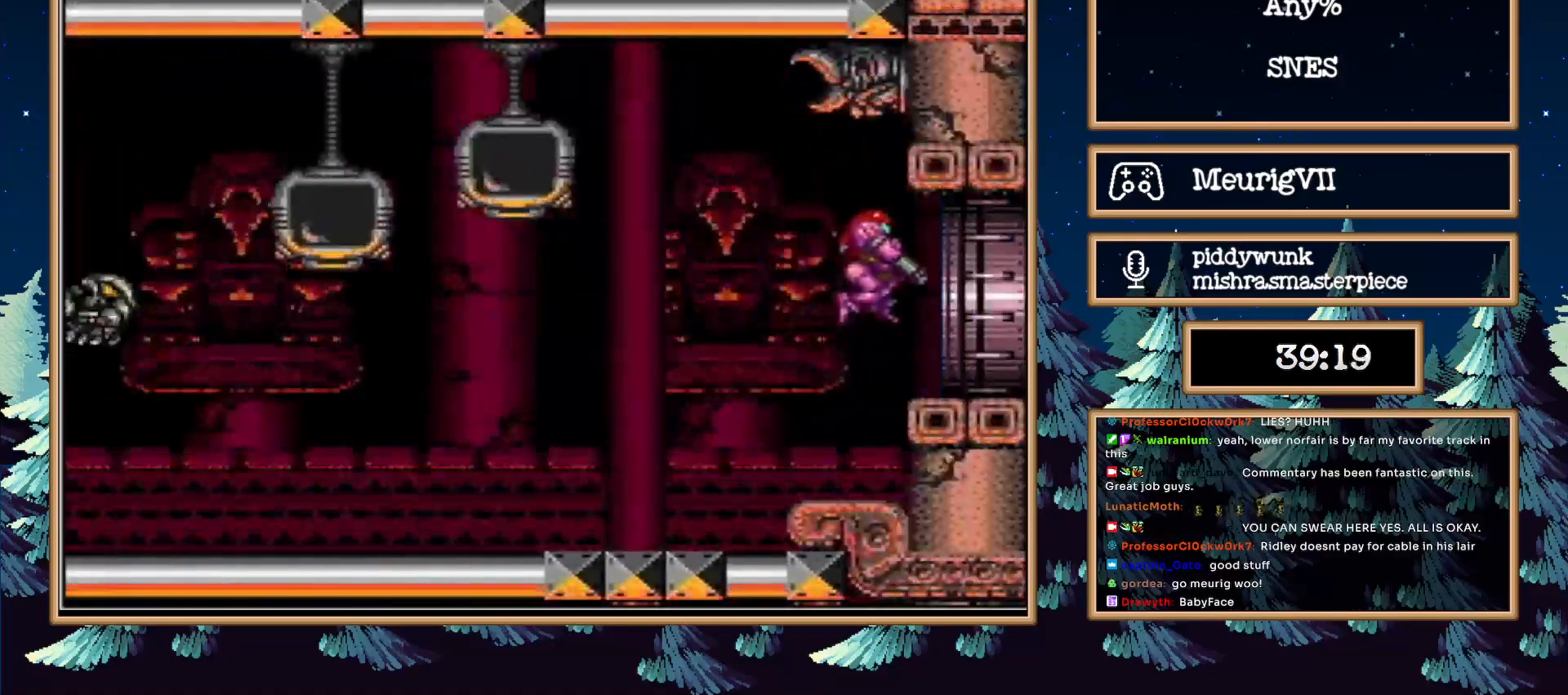
{"buttons": ["B"], "events": [[17, "Y", "up"], [117, "Y", "down"], [267, "Y", "up"], [317, "Y", "down"], [383, "Y", "up"], [500, "DPAD_RIGHT", "up"]]}
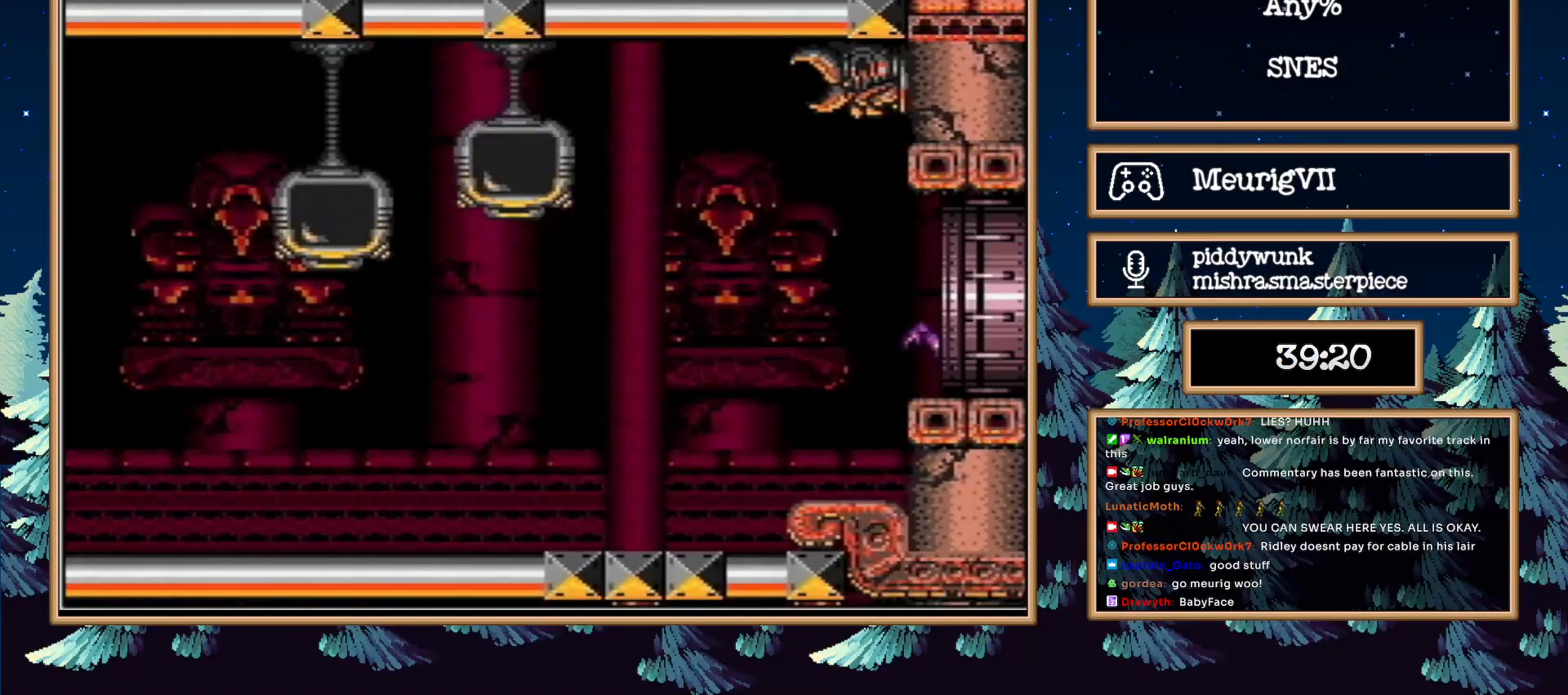
{"buttons": ["B"], "events": []}
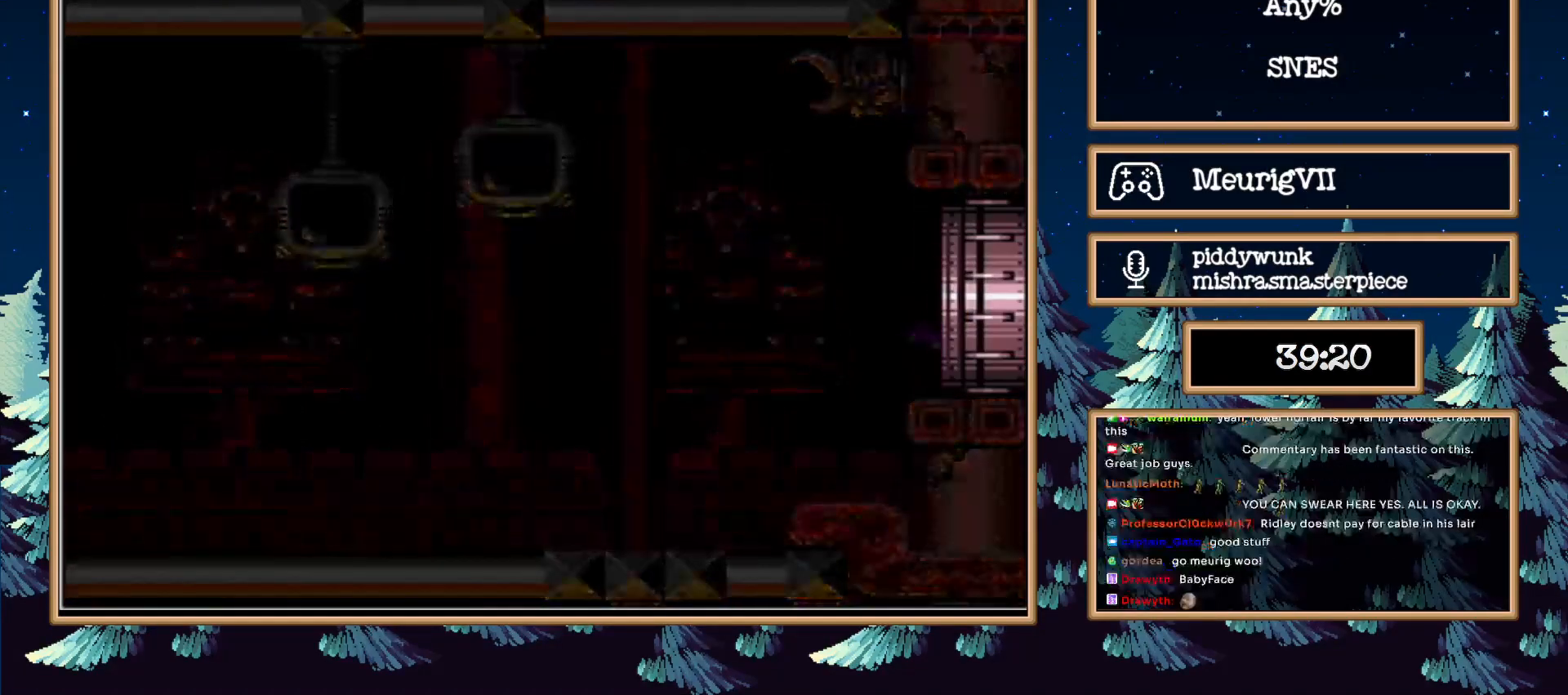
{"buttons": ["L1"], "events": [[233, "B", "up"], [467, "L1", "down"]]}
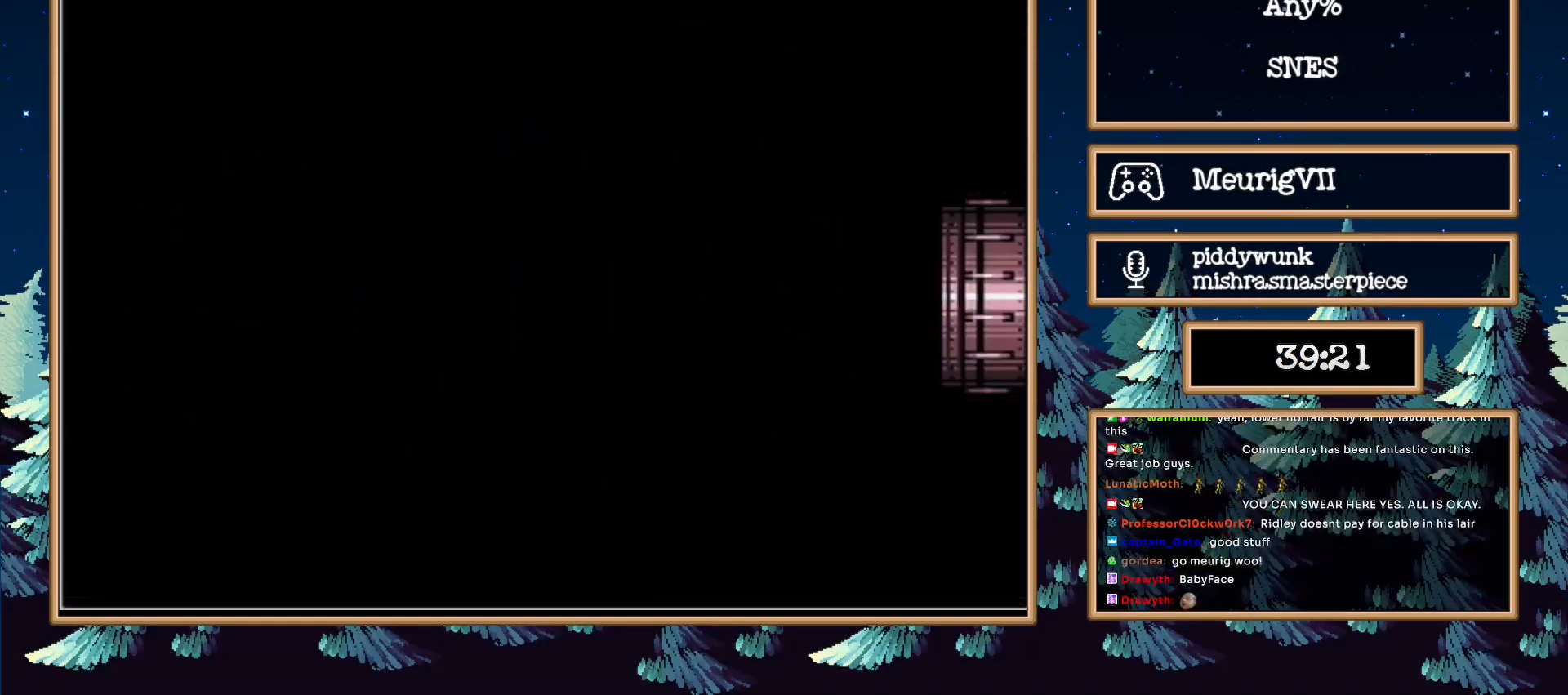
{"buttons": ["L1"], "events": []}
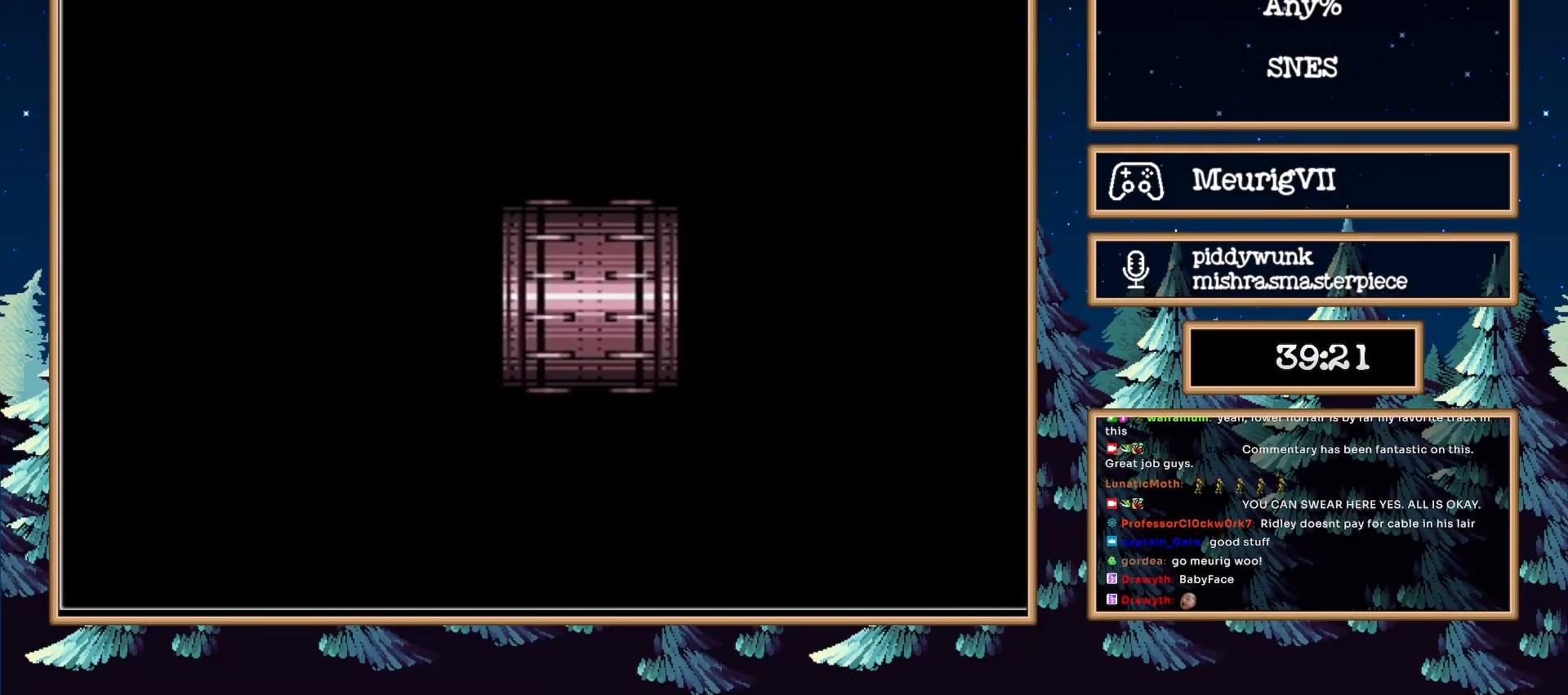
{"buttons": ["L1"], "events": []}
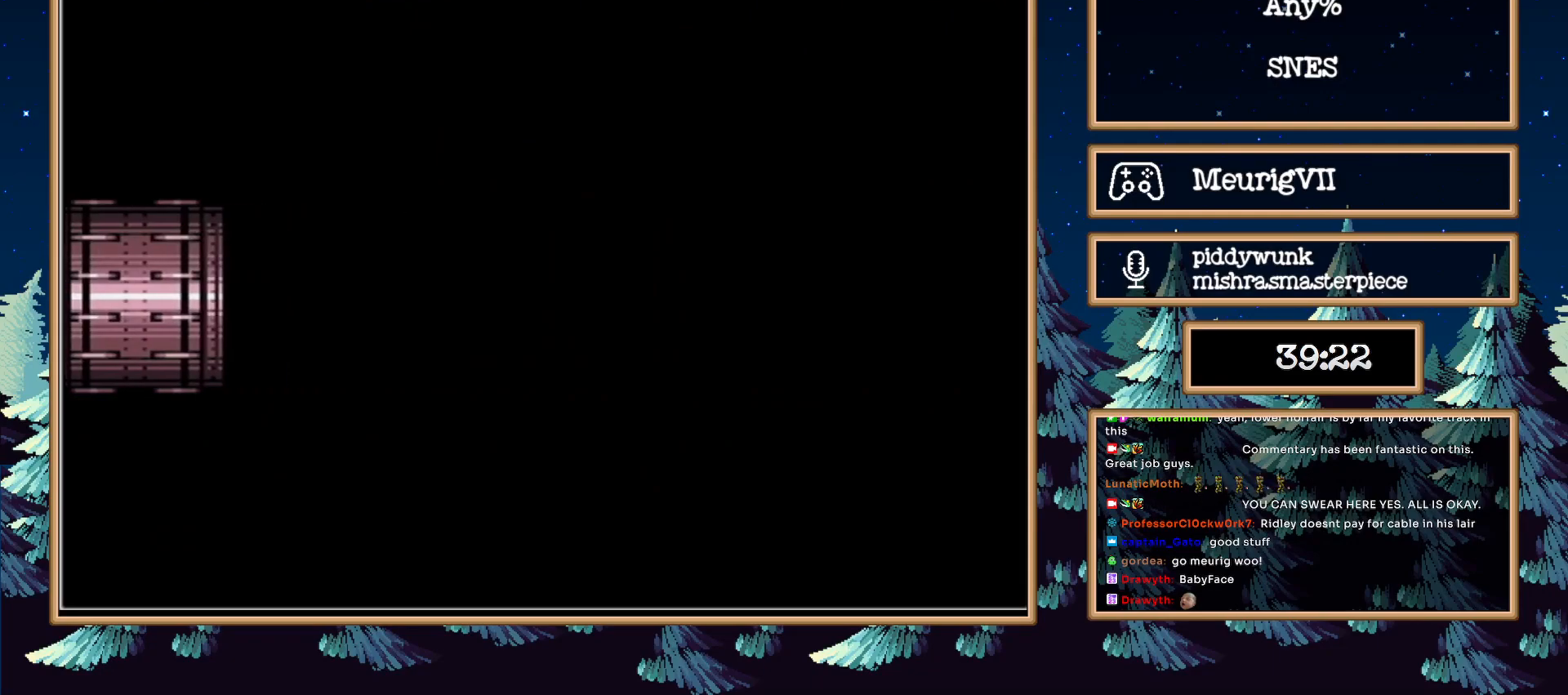
{"buttons": ["L1"], "events": []}
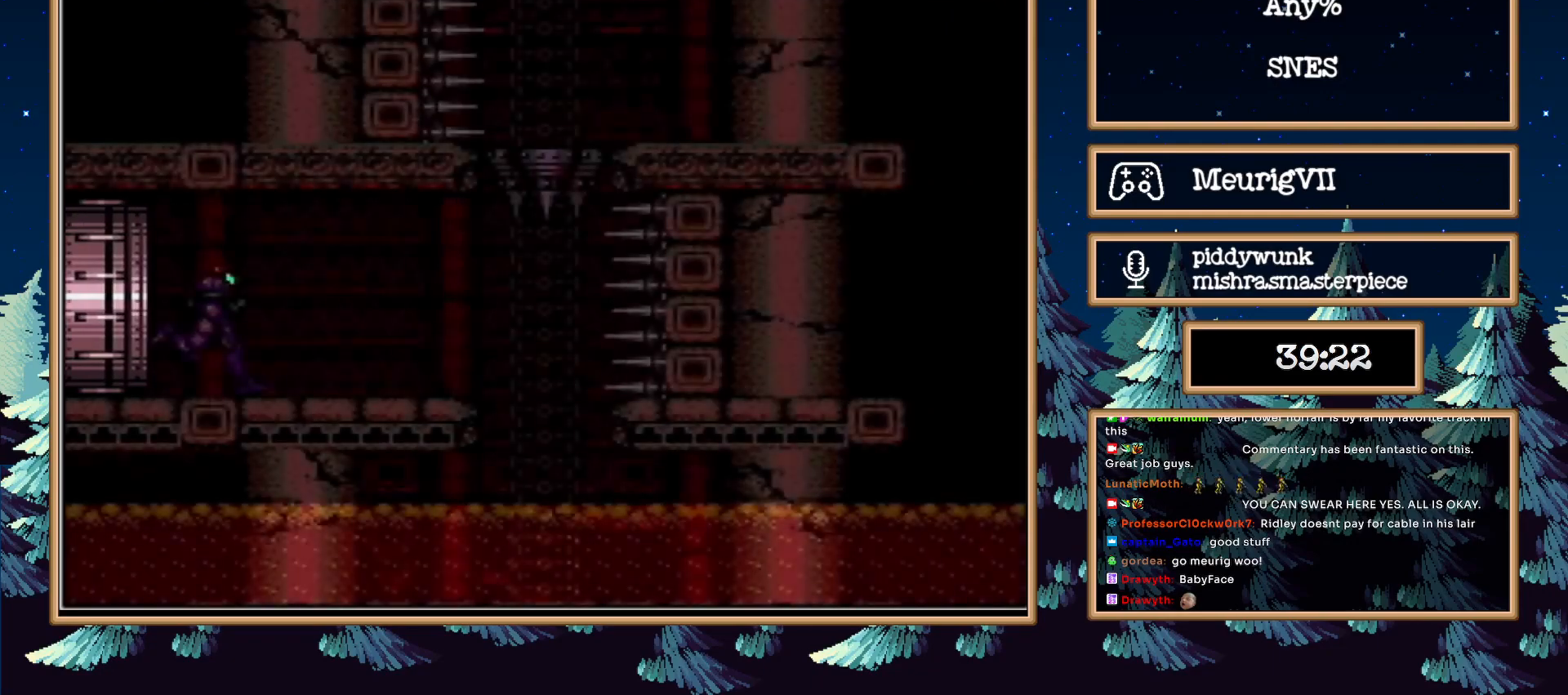
{"buttons": ["L1", "DPAD_RIGHT"], "events": [[300, "Y", "down"], [383, "DPAD_RIGHT", "down"], [383, "Y", "up"]]}
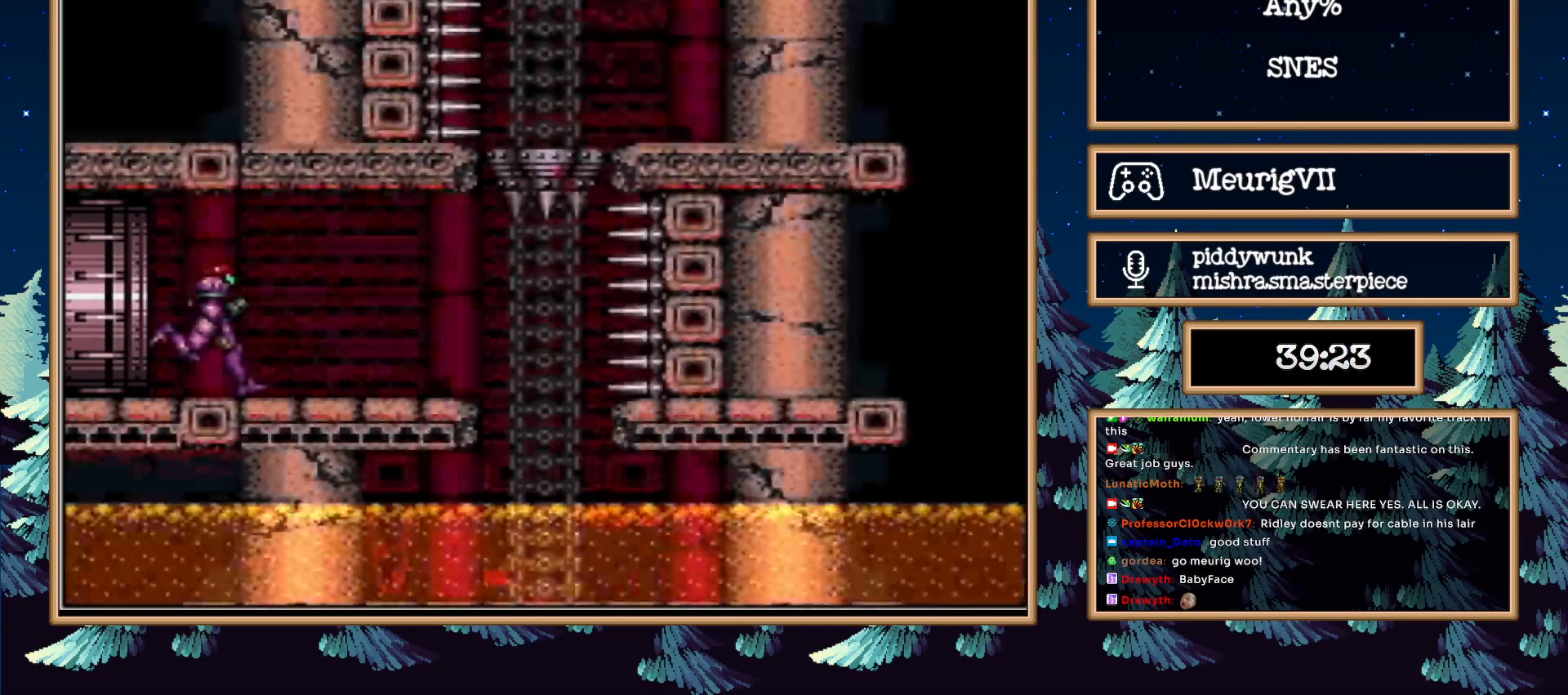
{"buttons": ["B", "Y", "L1", "DPAD_RIGHT"], "events": [[150, "Y", "down"], [300, "DPAD_RIGHT", "up"], [400, "DPAD_RIGHT", "down"], [483, "B", "down"]]}
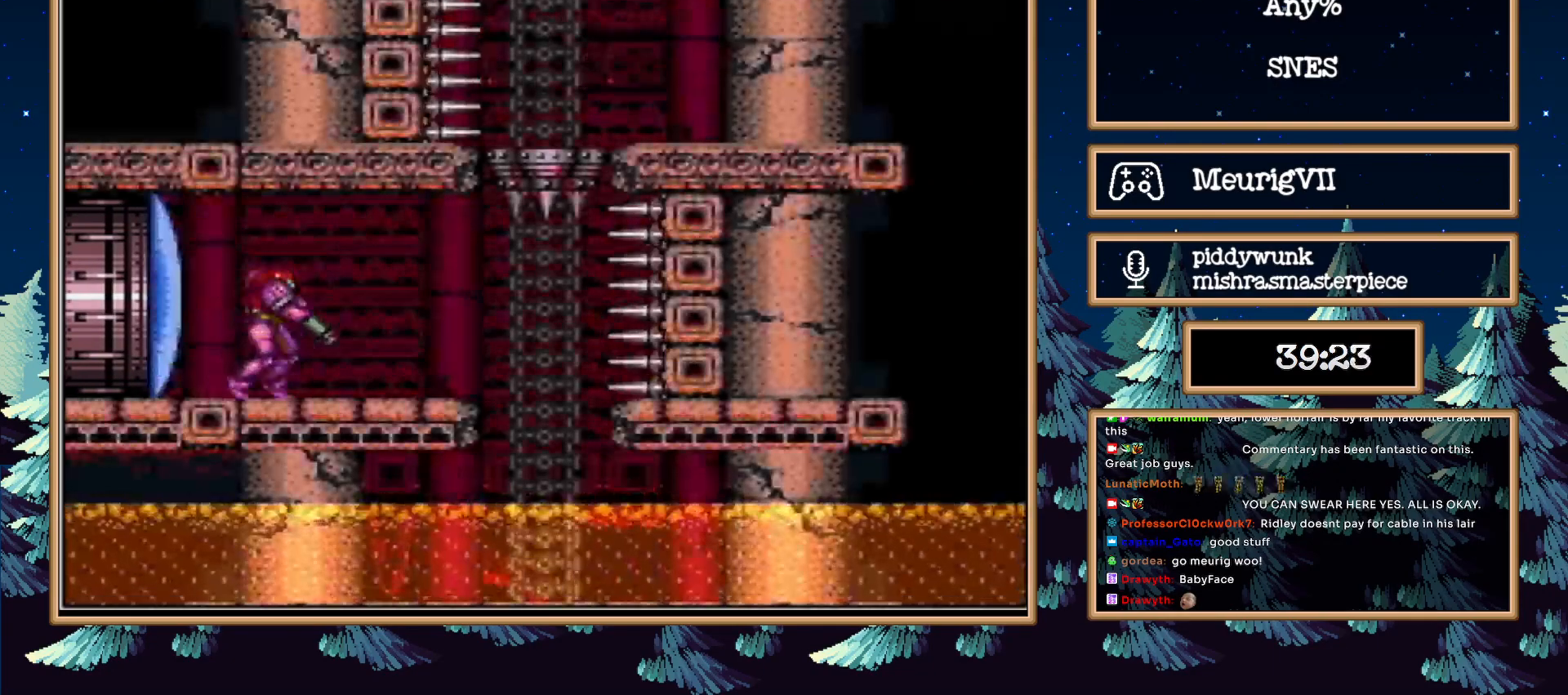
{"buttons": ["B", "L1", "DPAD_RIGHT"], "events": [[17, "Y", "up"]]}
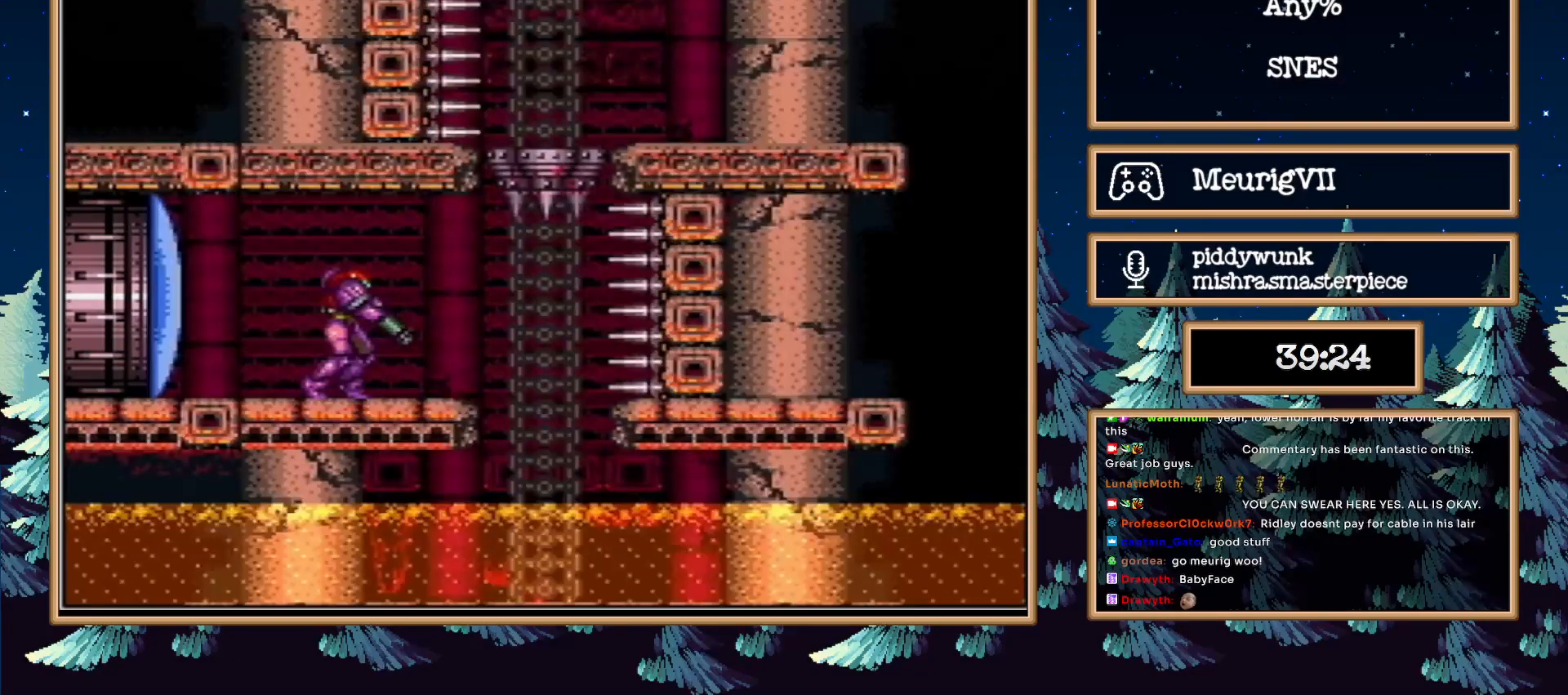
{"buttons": ["B", "DPAD_RIGHT"], "events": [[233, "L1", "up"]]}
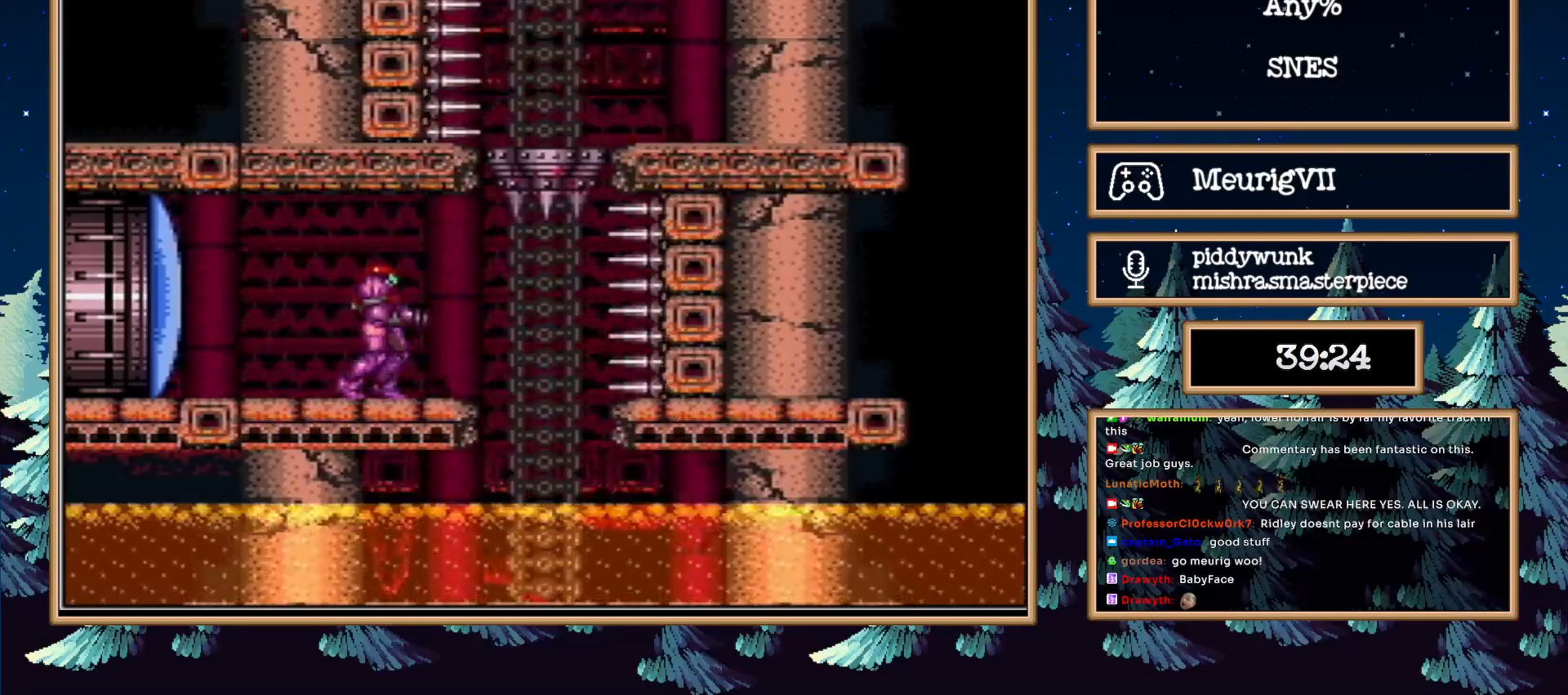
{"buttons": ["B", "DPAD_RIGHT"], "events": []}
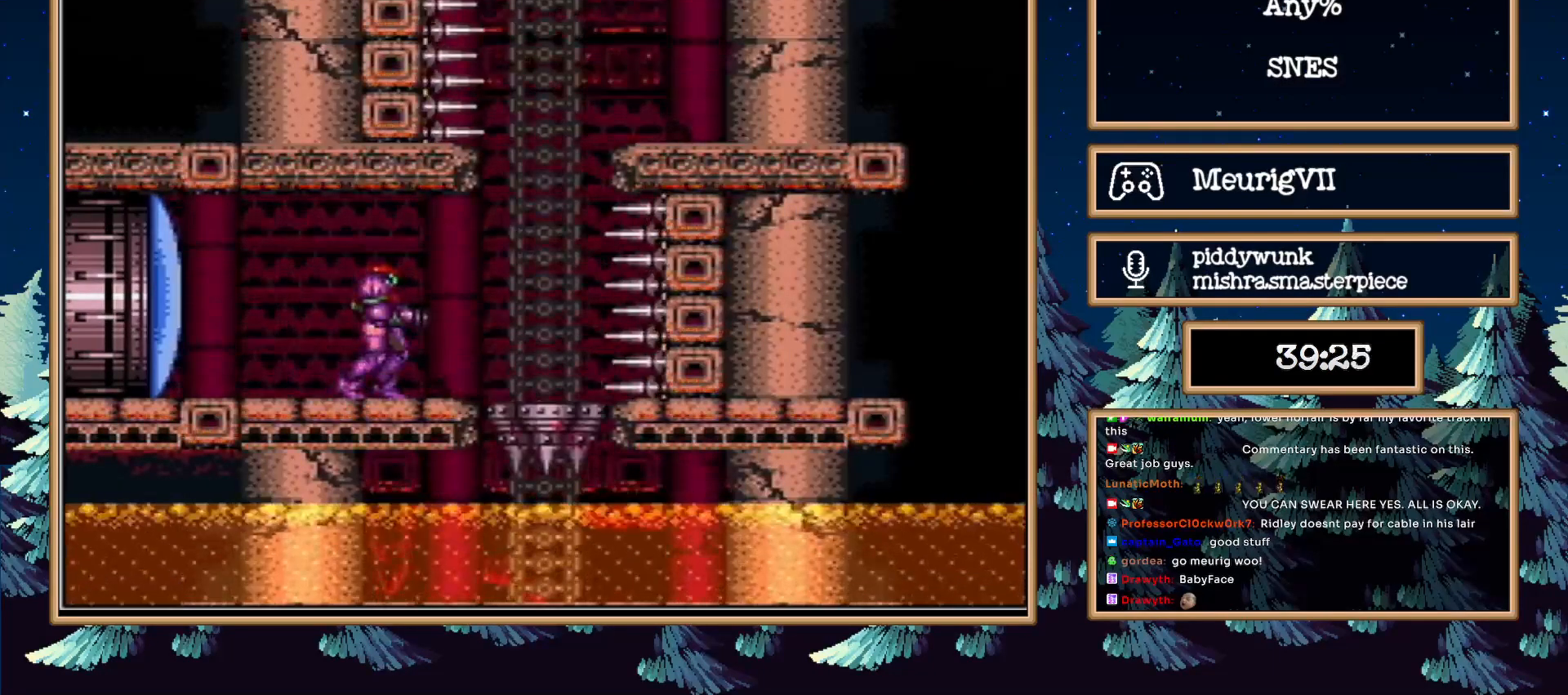
{"buttons": ["A", "B"], "events": [[150, "A", "down"], [233, "DPAD_LEFT", "down"], [250, "DPAD_RIGHT", "up"], [350, "DPAD_LEFT", "up"]]}
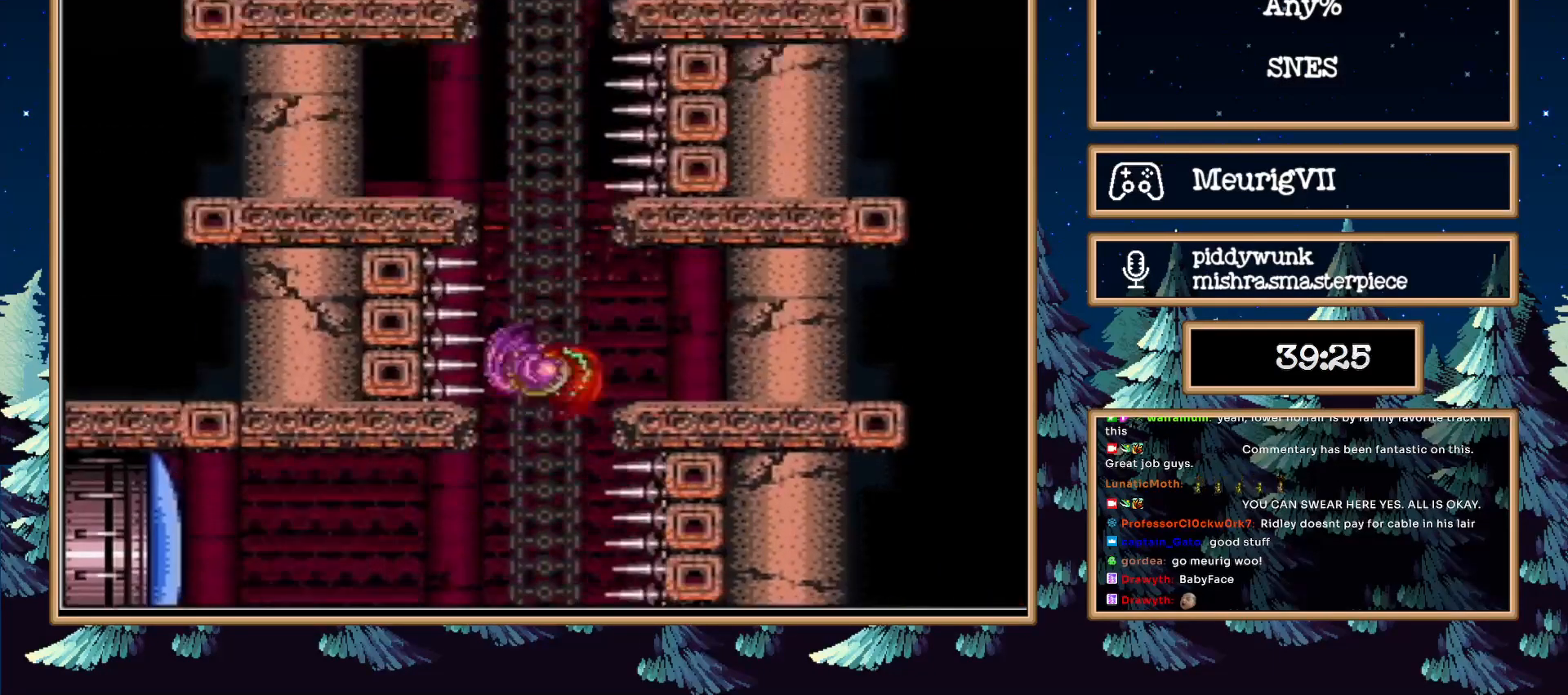
{"buttons": ["A", "B", "DPAD_RIGHT"], "events": [[267, "DPAD_RIGHT", "down"]]}
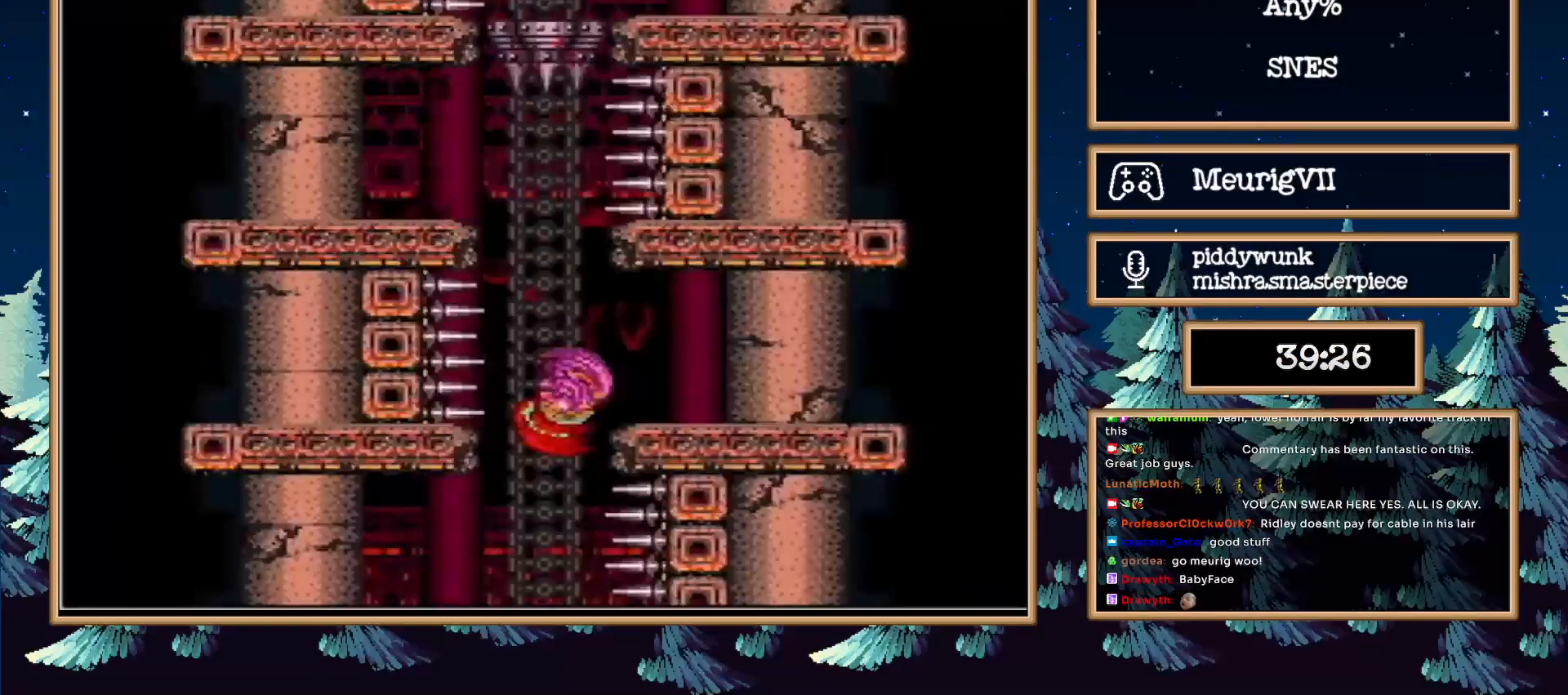
{"buttons": ["B"], "events": [[33, "A", "up"], [150, "DPAD_RIGHT", "up"], [233, "DPAD_LEFT", "down"], [300, "DPAD_LEFT", "up"]]}
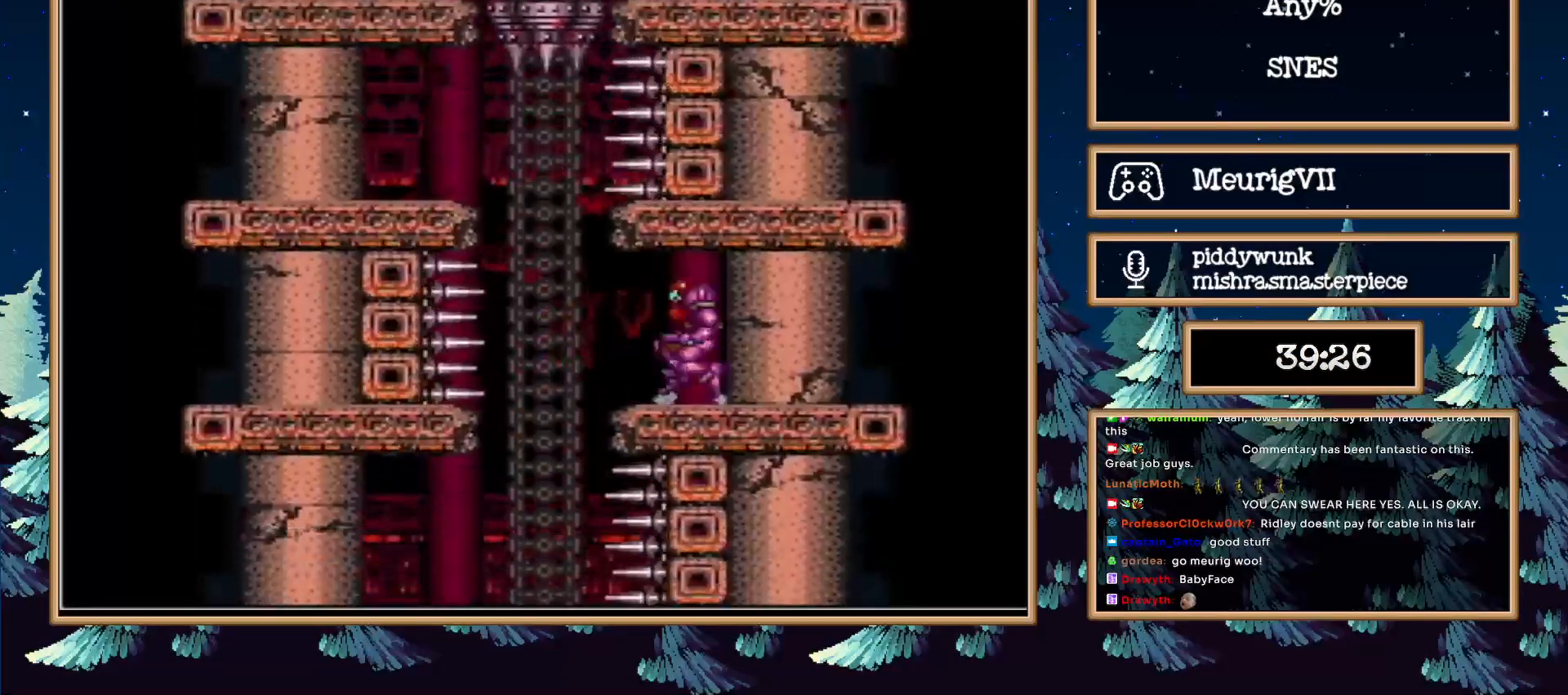
{"buttons": ["B"], "events": []}
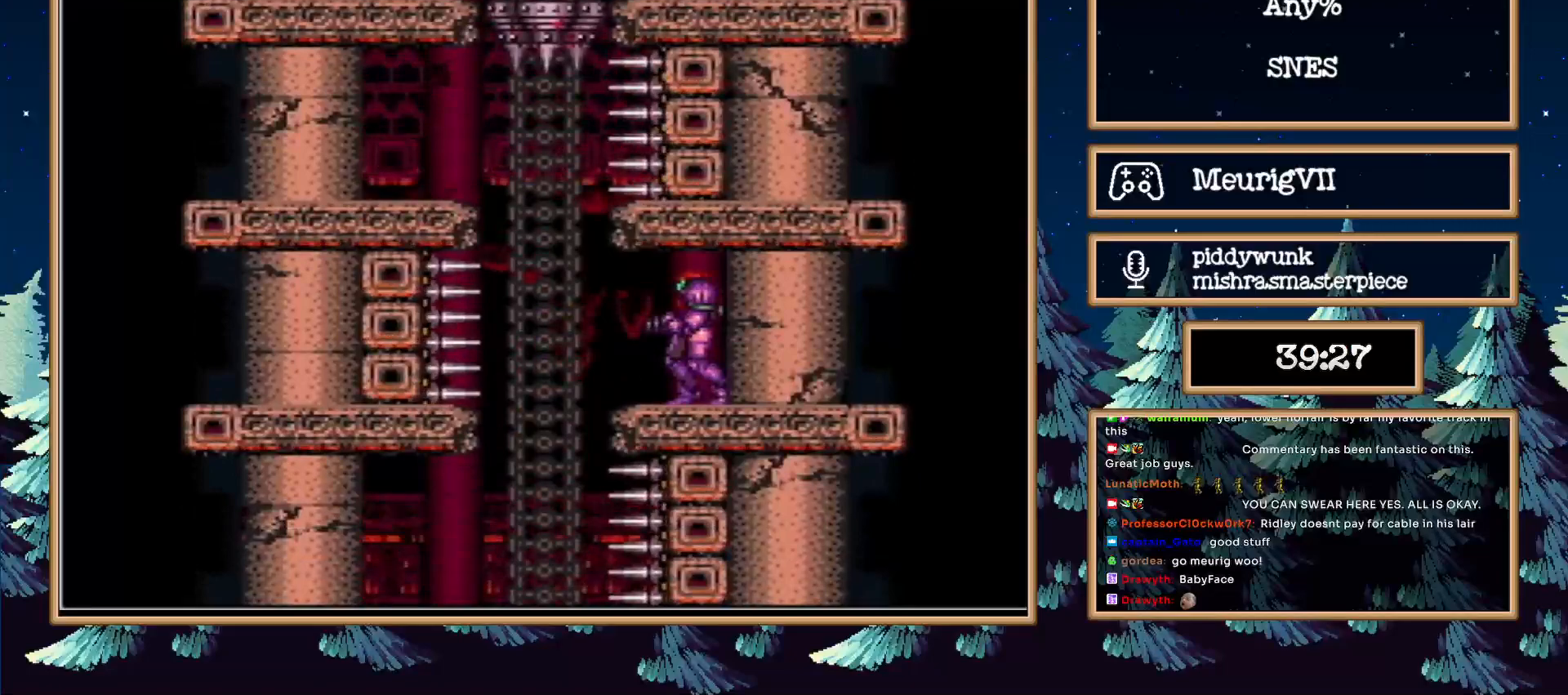
{"buttons": ["B"], "events": []}
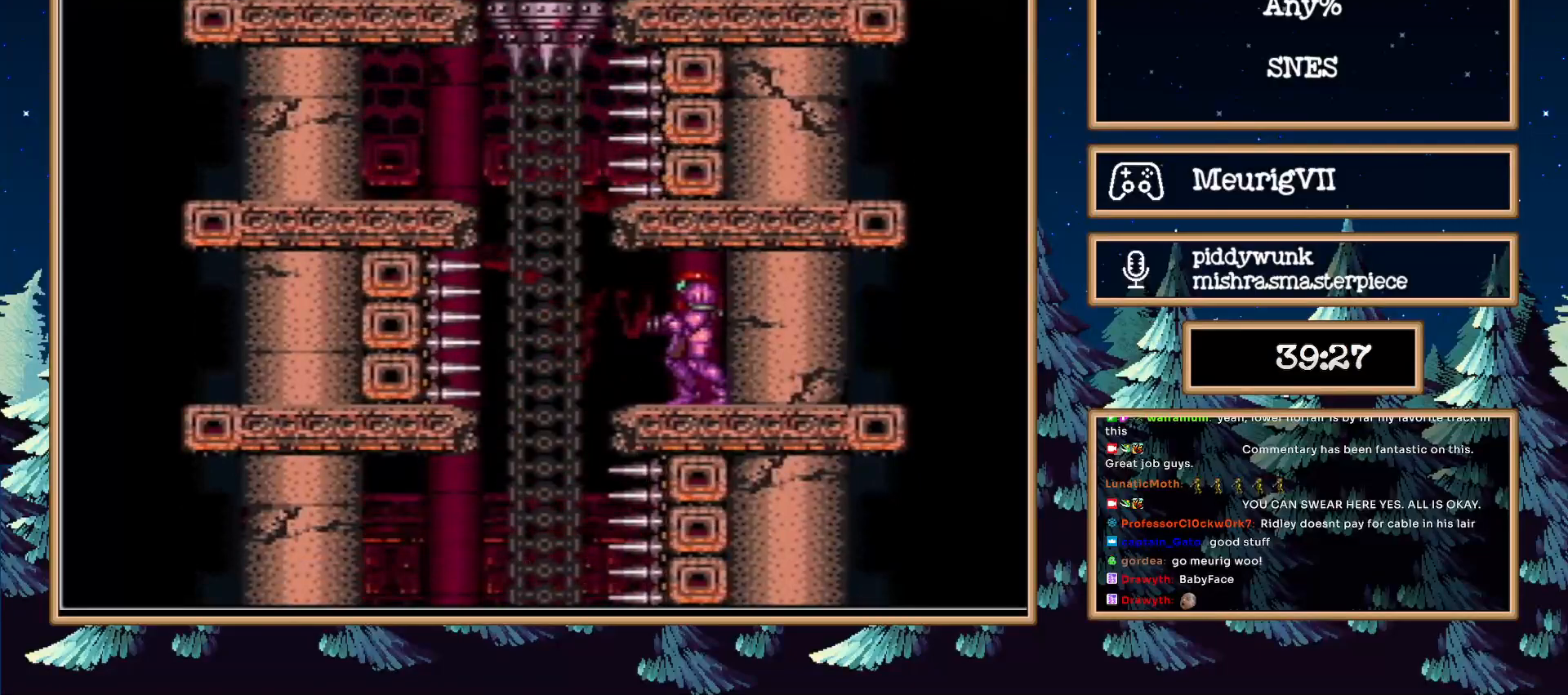
{"buttons": ["B"], "events": [[300, "DPAD_LEFT", "down"], [450, "DPAD_LEFT", "up"]]}
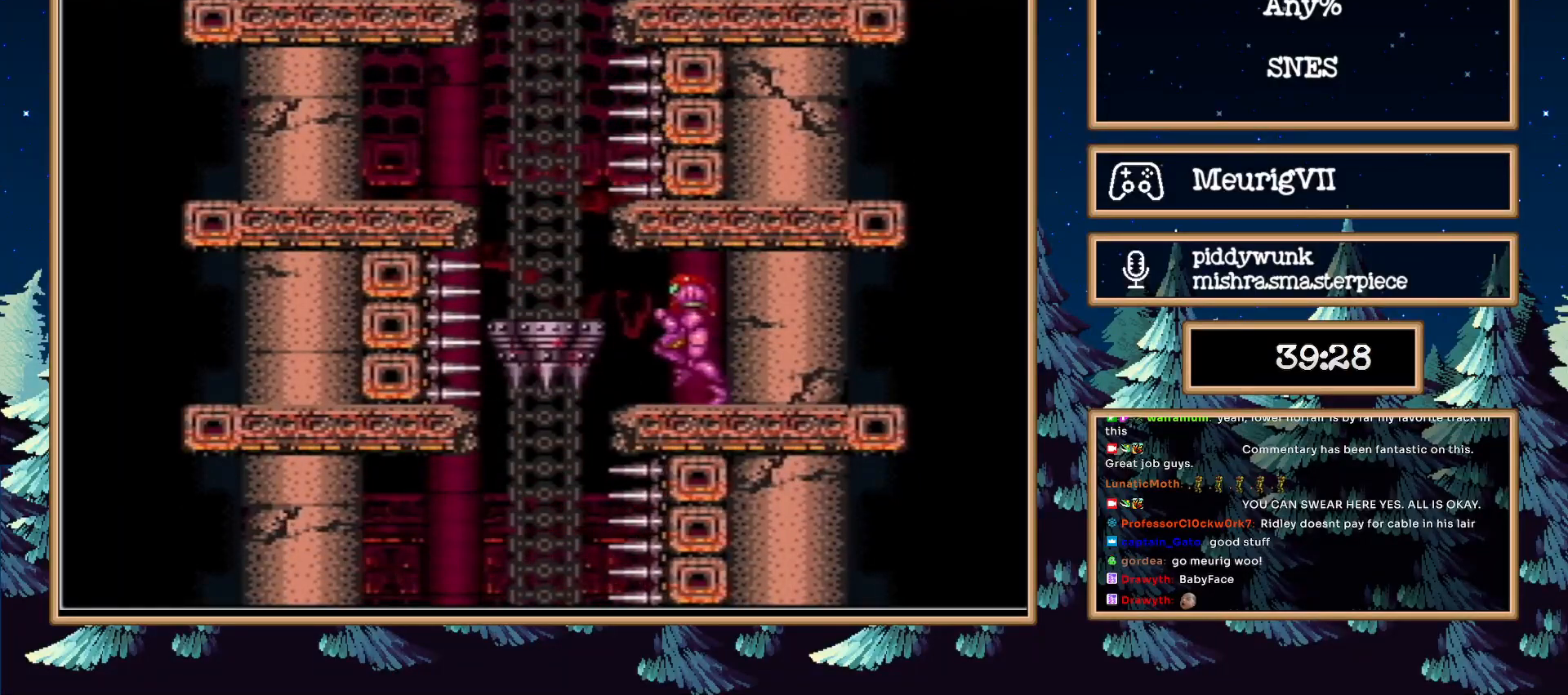
{"buttons": ["A", "B"], "events": [[200, "DPAD_LEFT", "down"], [300, "DPAD_LEFT", "up"], [500, "A", "down"]]}
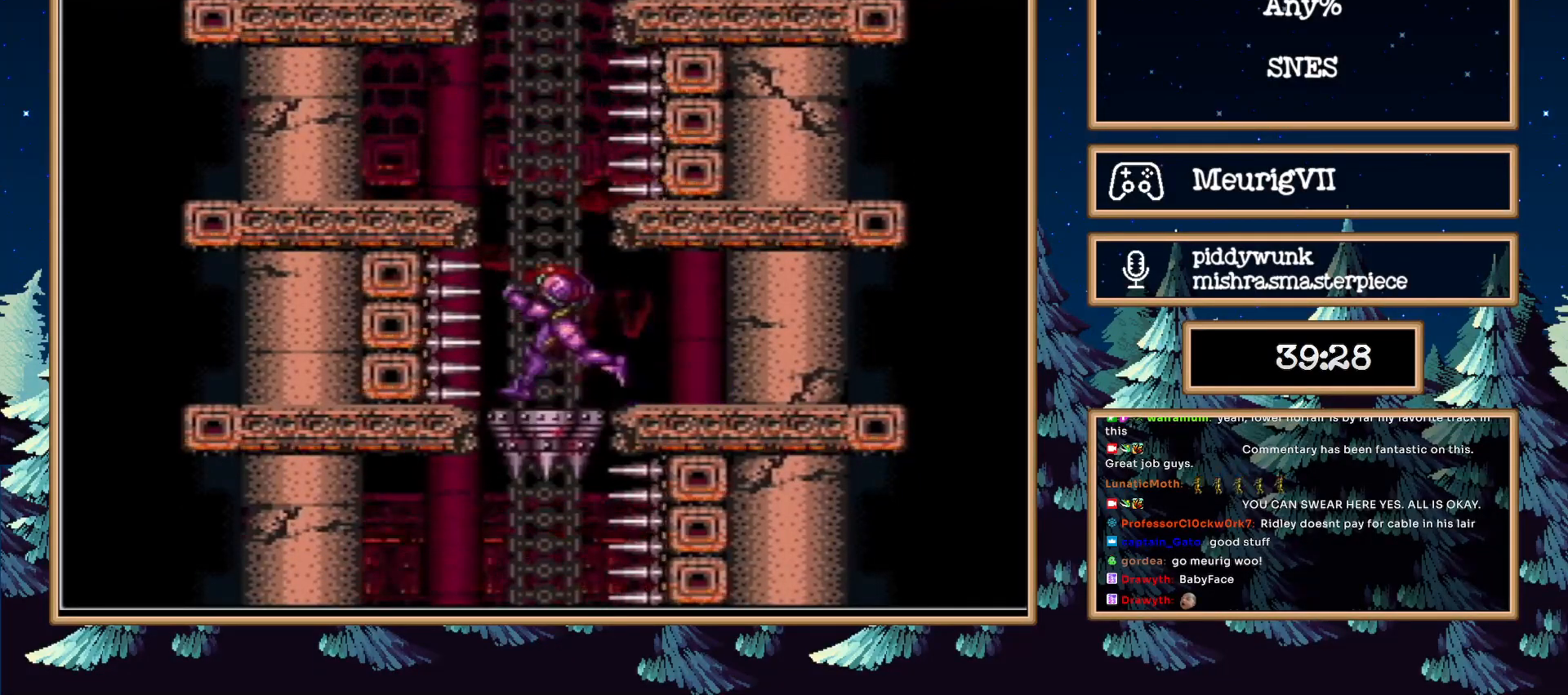
{"buttons": ["A", "B"], "events": [[133, "DPAD_DOWN", "down"], [333, "DPAD_DOWN", "up"]]}
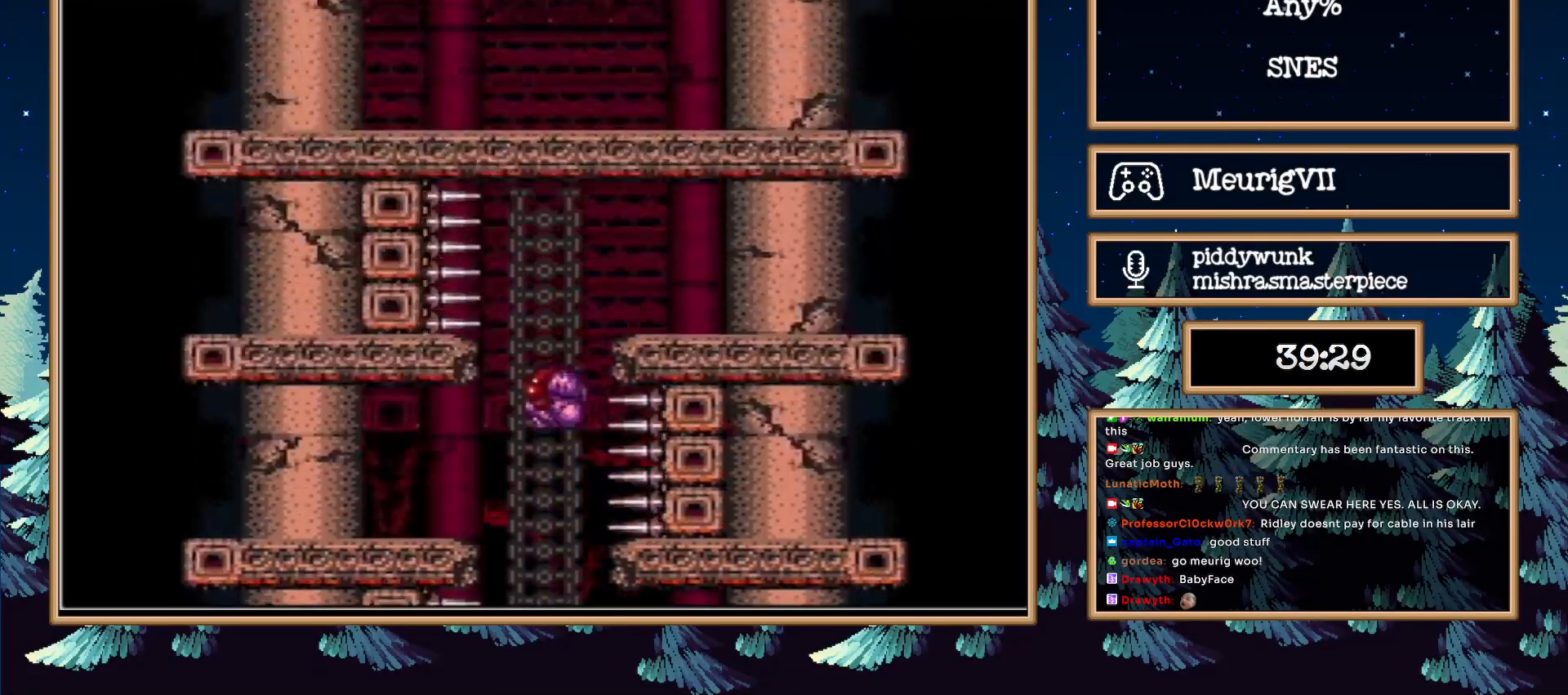
{"buttons": ["B", "DPAD_UP", "DPAD_RIGHT"], "events": [[50, "DPAD_RIGHT", "down"], [50, "X", "down"], [200, "A", "up"], [200, "X", "up"], [317, "DPAD_UP", "down"], [400, "DPAD_RIGHT", "up"], [483, "DPAD_RIGHT", "down"]]}
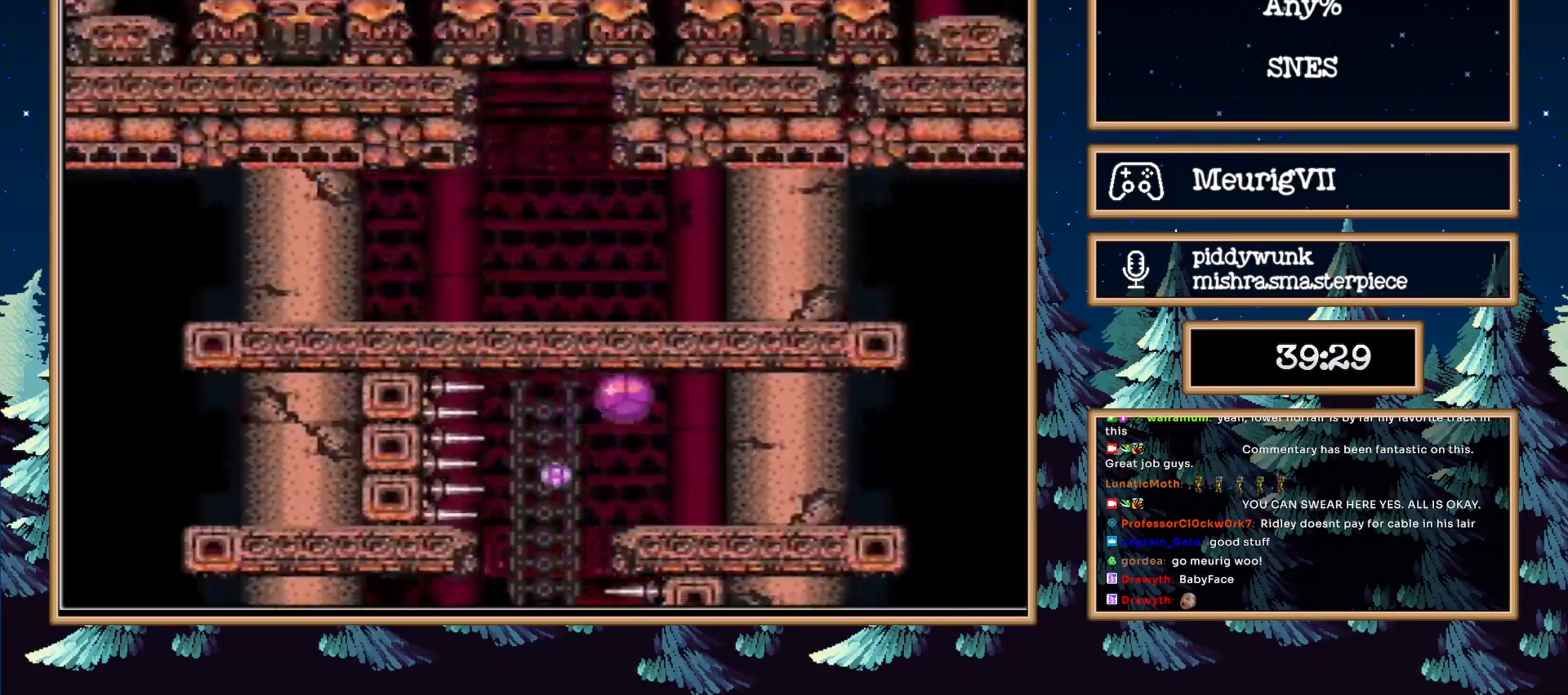
{"buttons": ["B"], "events": [[17, "DPAD_UP", "up"], [300, "DPAD_RIGHT", "up"], [367, "DPAD_LEFT", "down"], [450, "DPAD_LEFT", "up"]]}
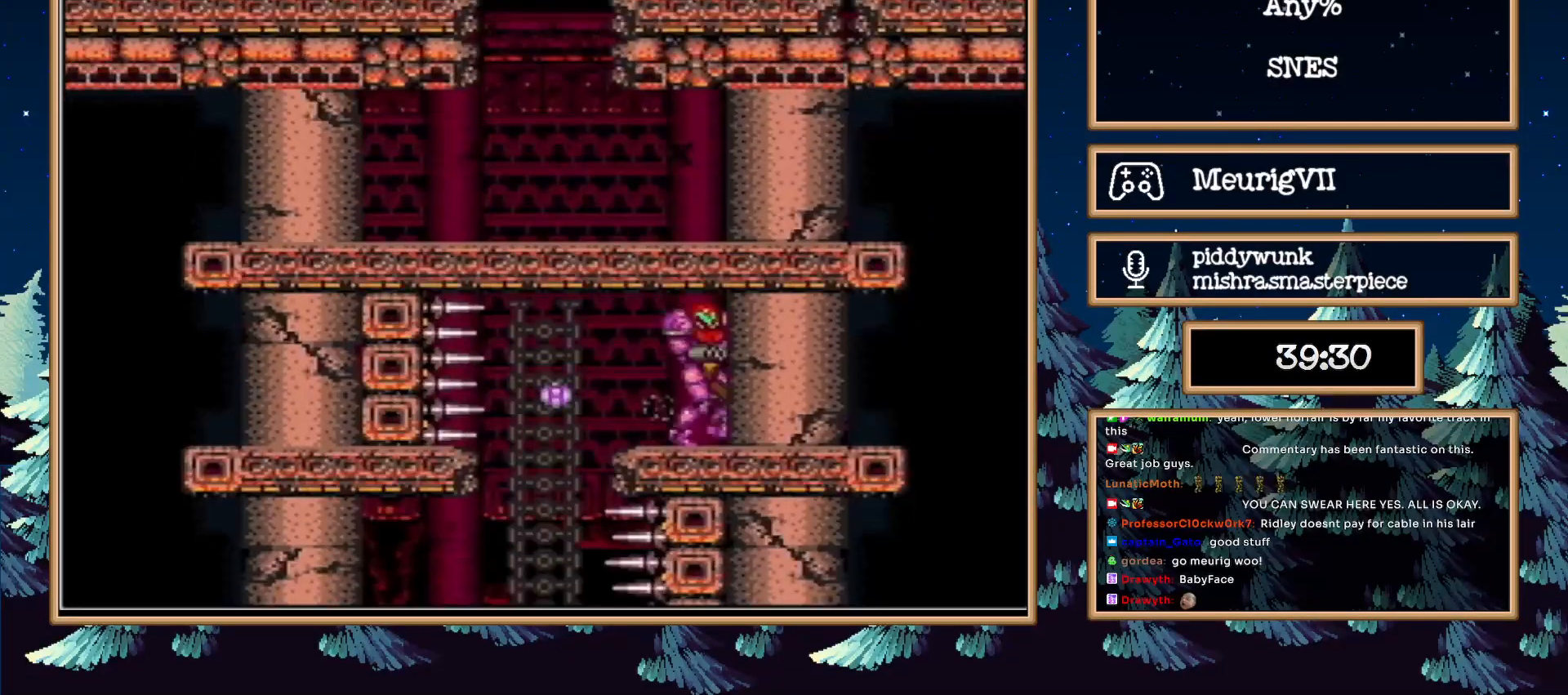
{"buttons": ["B"], "events": []}
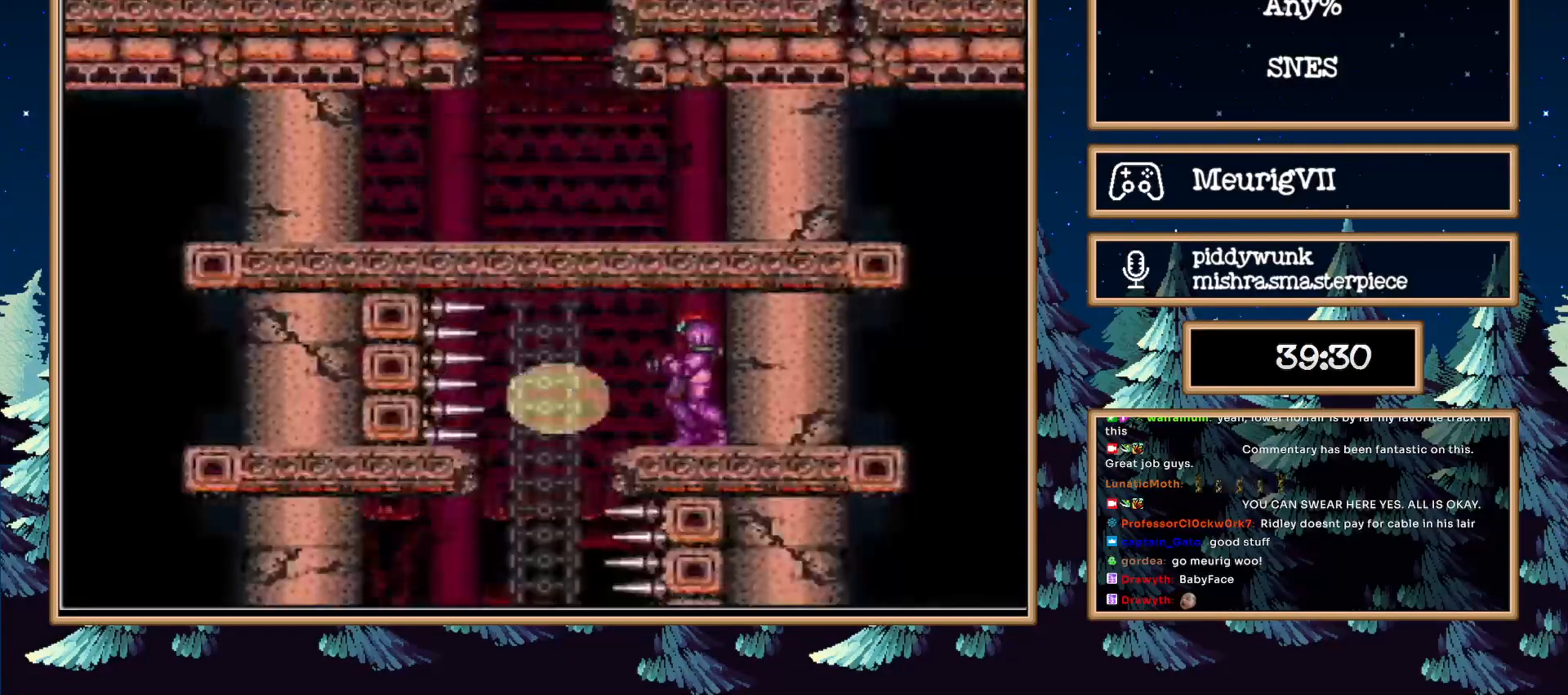
{"buttons": ["A", "B", "DPAD_LEFT"], "events": [[183, "DPAD_LEFT", "down"], [250, "A", "down"]]}